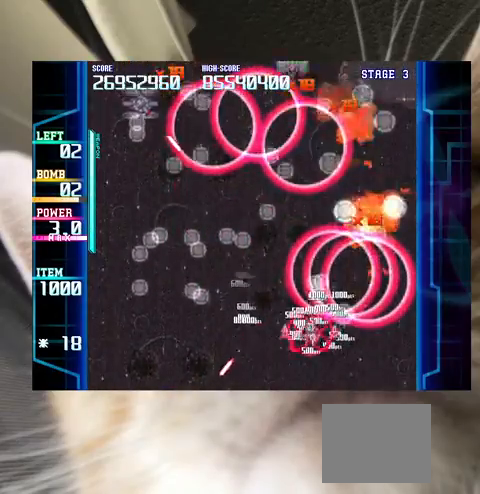
Gameplay with keyboard; each line is a JSON object with the keys held at the frame after it. "events" lists presses ("down") and releases ("up") of "a", "c", "ctrl", "d", "down", "f", "left", "right", "s", "shift", "up", "v", "x" and "z" between this image and that frame as [ms after this image, input, new state], when the widget could be followed in between. No other keys are recorded. Mouse input is not recorded.
{"keys": ["left"], "events": [[100, "up", "down"], [233, "up", "up"]]}
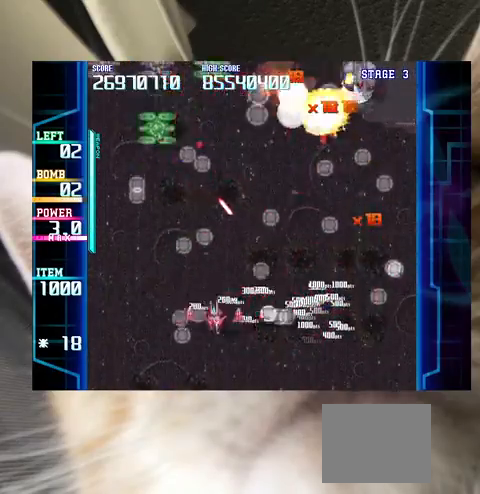
{"keys": ["down", "left"], "events": [[133, "c", "down"], [133, "up", "down"], [167, "c", "up"], [367, "up", "up"], [400, "down", "down"], [400, "left", "up"], [500, "left", "down"]]}
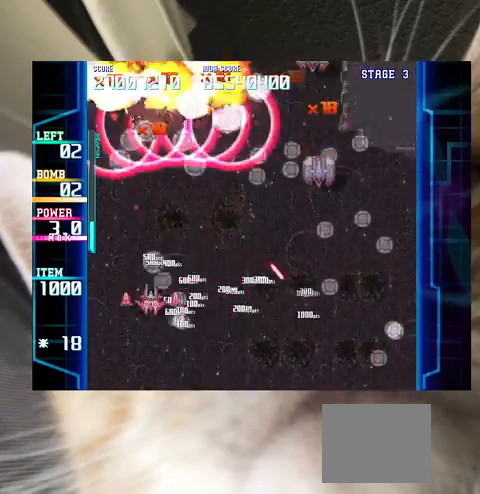
{"keys": ["left"], "events": [[33, "down", "up"], [33, "left", "up"], [100, "down", "down"], [100, "right", "down"], [200, "down", "up"], [233, "down", "down"], [367, "right", "up"], [433, "left", "down"], [467, "down", "up"]]}
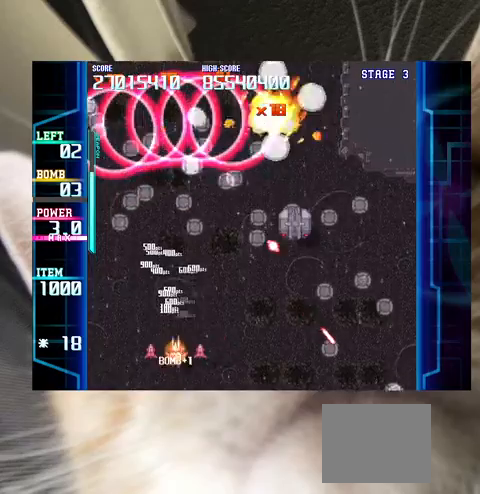
{"keys": ["right"], "events": [[100, "left", "up"], [200, "down", "down"], [200, "right", "down"], [300, "down", "up"]]}
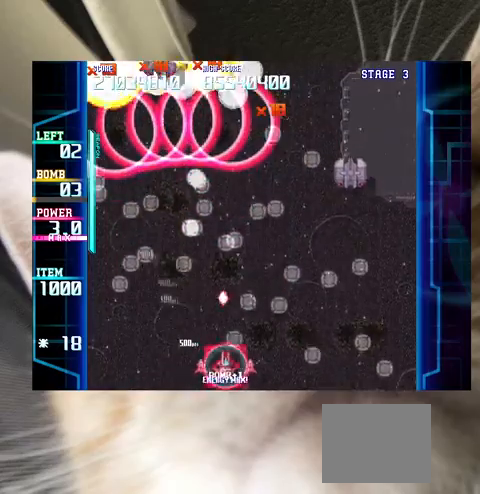
{"keys": ["left", "up"], "events": [[67, "up", "down"], [300, "right", "up"], [367, "left", "down"], [367, "up", "up"], [433, "up", "down"]]}
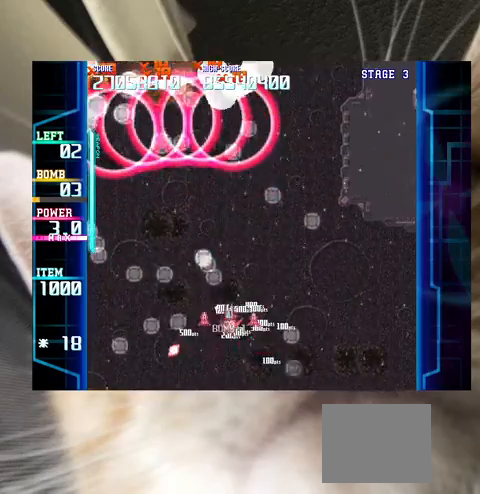
{"keys": ["right", "up"], "events": [[100, "up", "up"], [333, "up", "down"], [467, "left", "up"], [500, "right", "down"]]}
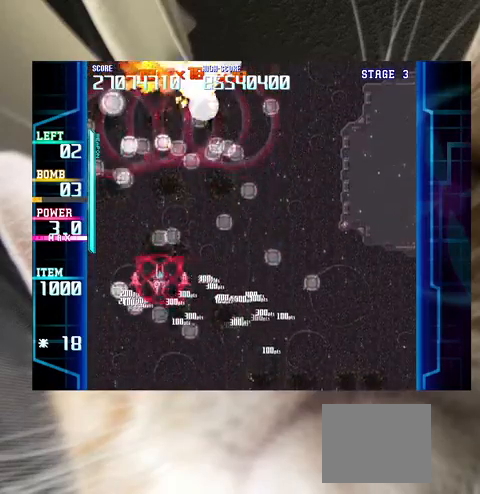
{"keys": ["right"], "events": [[67, "up", "up"], [100, "down", "down"], [133, "down", "up"]]}
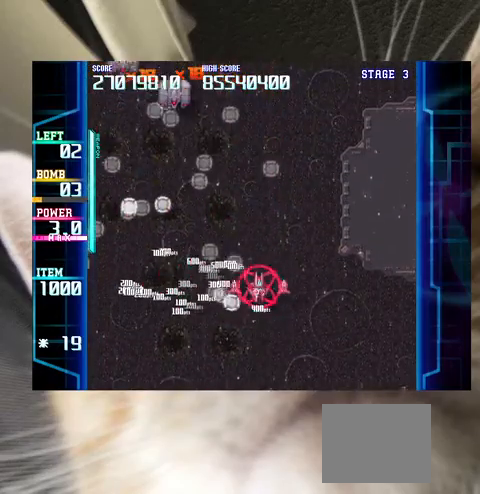
{"keys": ["right"], "events": []}
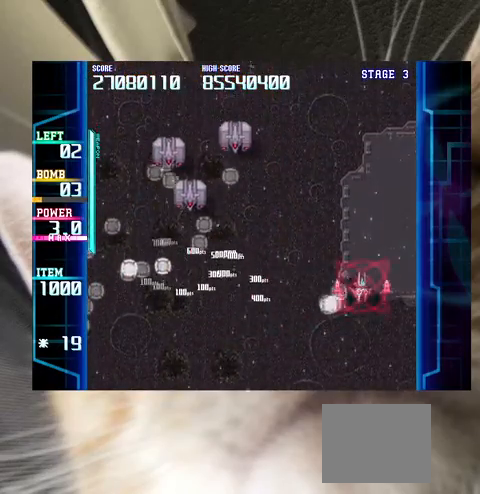
{"keys": ["down", "left"], "events": [[100, "c", "down"], [100, "down", "down"], [133, "c", "up"], [167, "left", "down"], [167, "right", "up"]]}
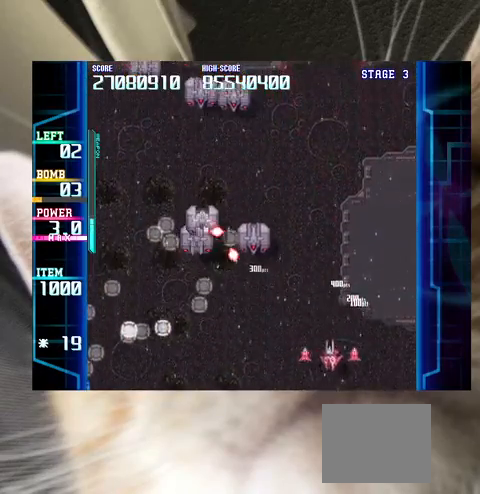
{"keys": ["left"], "events": [[67, "down", "up"], [100, "down", "down"], [100, "left", "up"], [133, "left", "down"], [300, "down", "up"], [367, "left", "up"], [467, "left", "down"]]}
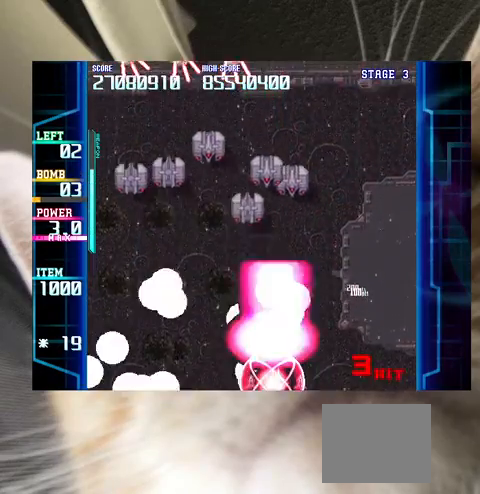
{"keys": ["left", "up", "x"], "events": [[33, "x", "down"], [67, "left", "up"], [100, "up", "down"], [167, "left", "down"], [333, "up", "up"], [500, "up", "down"]]}
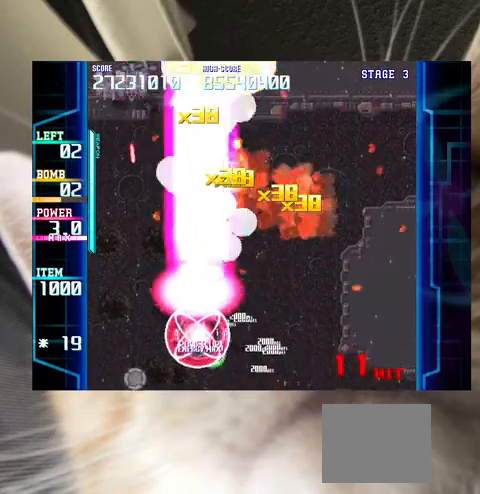
{"keys": ["left", "x"], "events": [[400, "up", "up"]]}
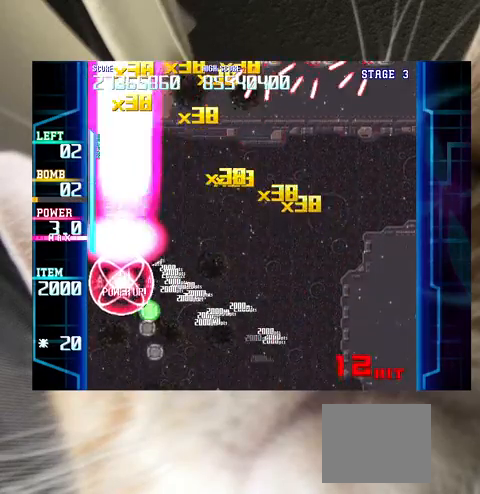
{"keys": ["down", "left"], "events": [[67, "down", "down"], [67, "left", "up"], [67, "x", "up"], [100, "right", "down"], [133, "down", "up"], [367, "right", "up"], [433, "down", "down"], [433, "left", "down"]]}
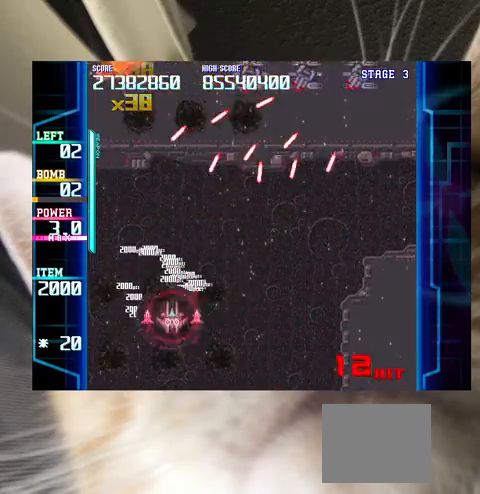
{"keys": ["down", "right"], "events": [[33, "left", "up"], [100, "down", "up"], [100, "right", "down"], [433, "c", "down"], [500, "c", "up"], [500, "down", "down"]]}
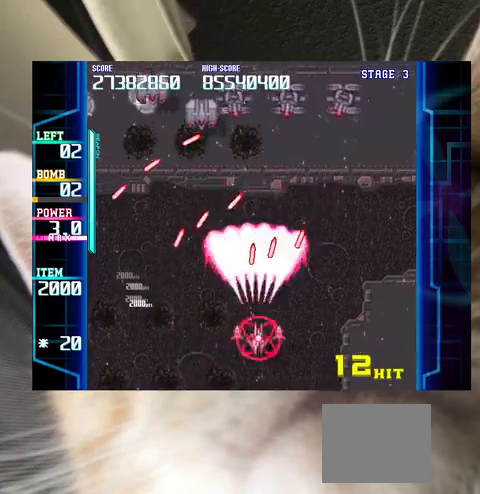
{"keys": ["up"], "events": [[33, "down", "up"], [267, "up", "down"], [500, "right", "up"]]}
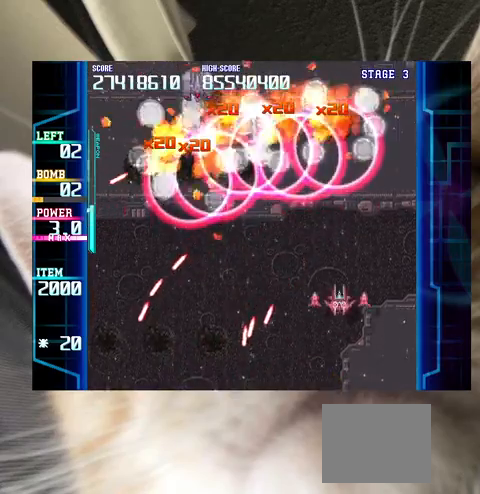
{"keys": ["left", "up"], "events": [[33, "left", "down"], [33, "up", "up"], [367, "up", "down"]]}
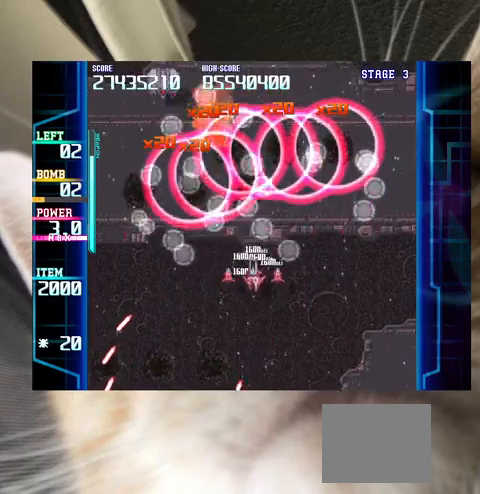
{"keys": ["right"], "events": [[33, "up", "up"], [67, "up", "down"], [167, "up", "up"], [200, "up", "down"], [300, "left", "up"], [300, "right", "down"], [300, "up", "up"]]}
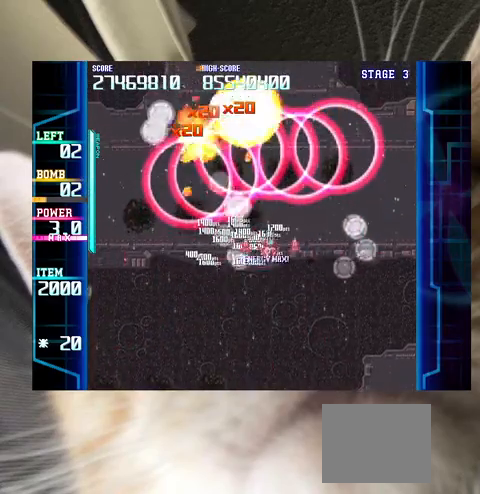
{"keys": ["down", "left"], "events": [[33, "down", "down"], [67, "down", "up"], [300, "left", "down"], [300, "right", "up"], [500, "down", "down"]]}
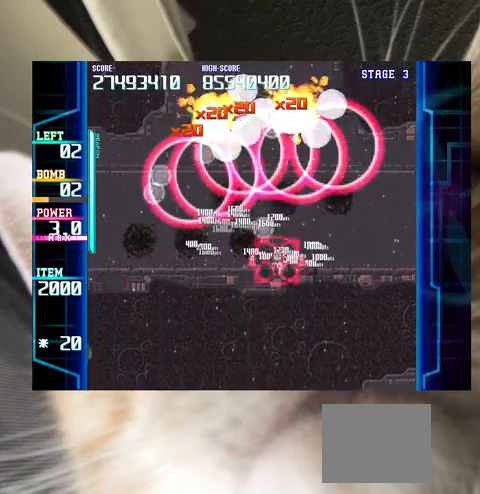
{"keys": ["left", "up"], "events": [[100, "left", "up"], [233, "down", "up"], [433, "left", "down"], [433, "up", "down"]]}
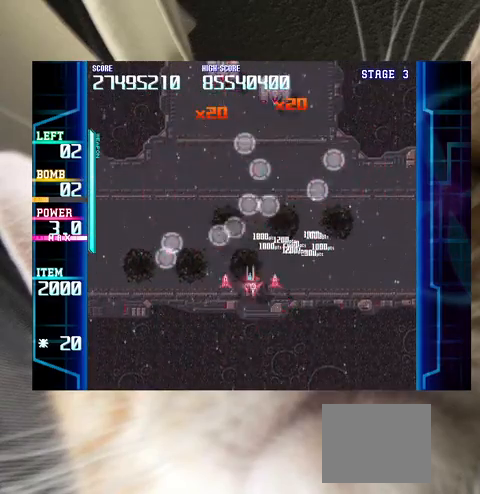
{"keys": ["down", "left"], "events": [[67, "left", "up"], [100, "right", "down"], [333, "right", "up"], [333, "up", "up"], [400, "down", "down"], [433, "c", "down"], [467, "c", "up"], [467, "left", "down"]]}
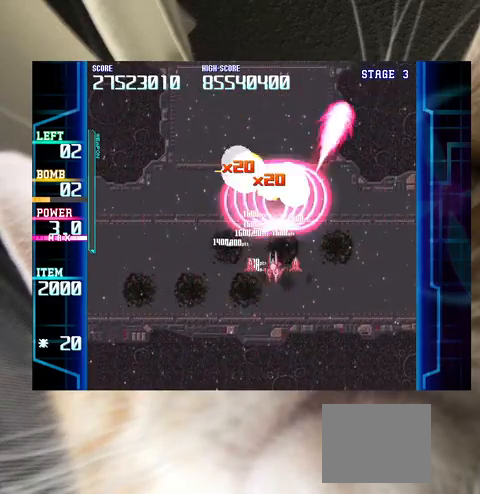
{"keys": ["right", "up"], "events": [[167, "down", "up"], [200, "up", "down"], [367, "left", "up"], [367, "up", "up"], [400, "up", "down"], [433, "right", "down"]]}
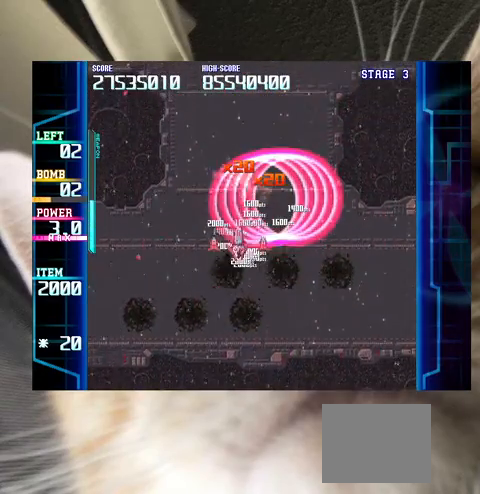
{"keys": ["down"], "events": [[233, "right", "up"], [233, "up", "up"], [500, "down", "down"]]}
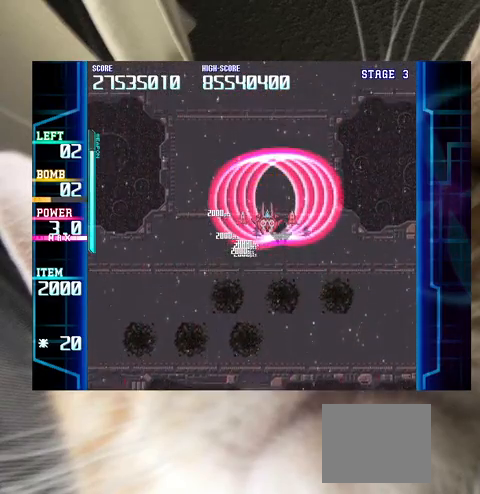
{"keys": ["down"], "events": [[100, "down", "up"], [233, "down", "down"], [300, "down", "up"], [467, "down", "down"]]}
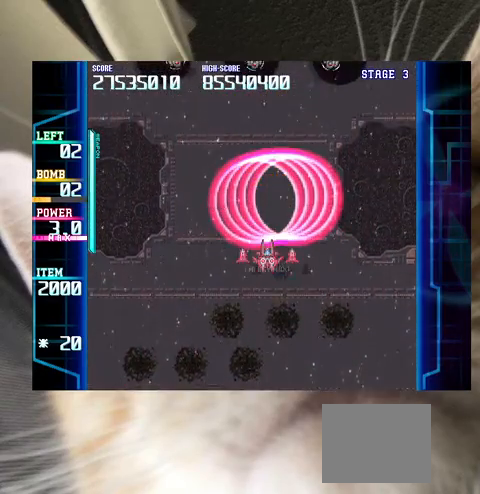
{"keys": [], "events": [[33, "down", "up"], [200, "down", "down"], [267, "down", "up"], [367, "down", "down"], [500, "down", "up"]]}
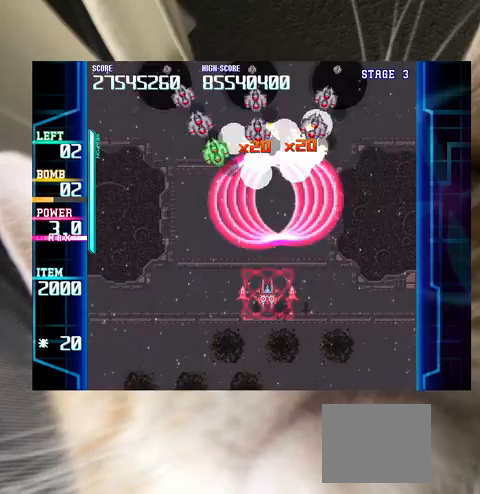
{"keys": ["left"], "events": [[467, "c", "down"], [500, "c", "up"], [500, "left", "down"]]}
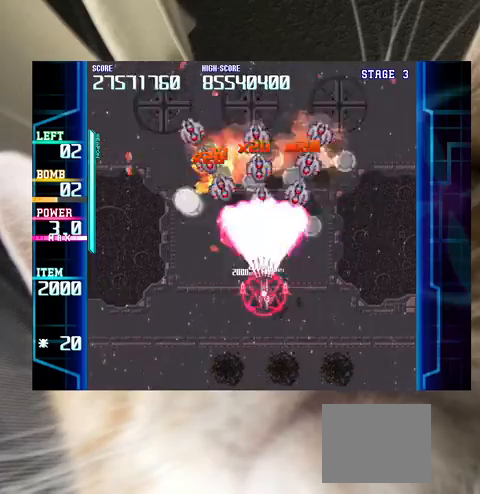
{"keys": [], "events": [[67, "left", "up"], [133, "left", "down"], [133, "up", "down"], [233, "up", "up"], [300, "left", "up"], [367, "up", "down"], [433, "up", "up"]]}
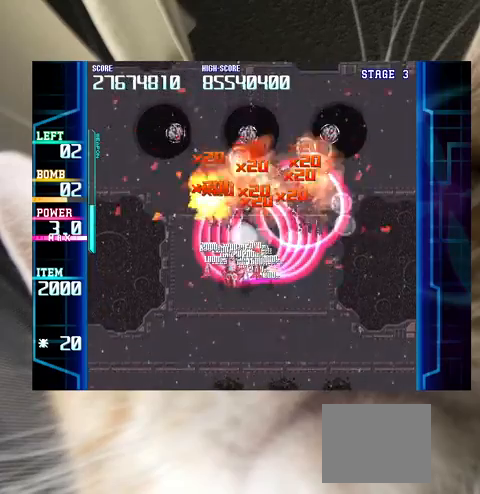
{"keys": [], "events": [[33, "left", "down"], [67, "left", "up"], [167, "left", "down"], [200, "left", "up"], [400, "down", "down"], [400, "right", "down"], [500, "down", "up"], [500, "right", "up"]]}
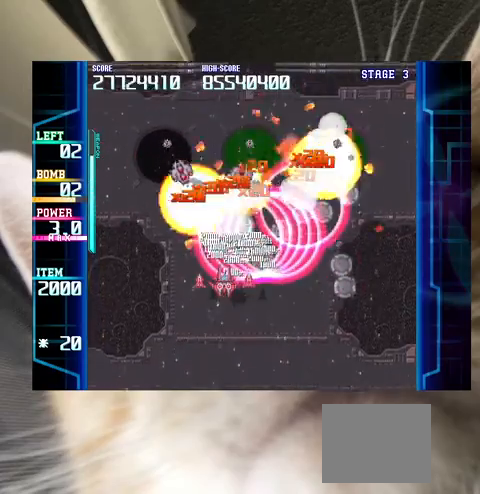
{"keys": [], "events": [[233, "right", "down"], [267, "right", "up"], [367, "right", "down"], [467, "right", "up"]]}